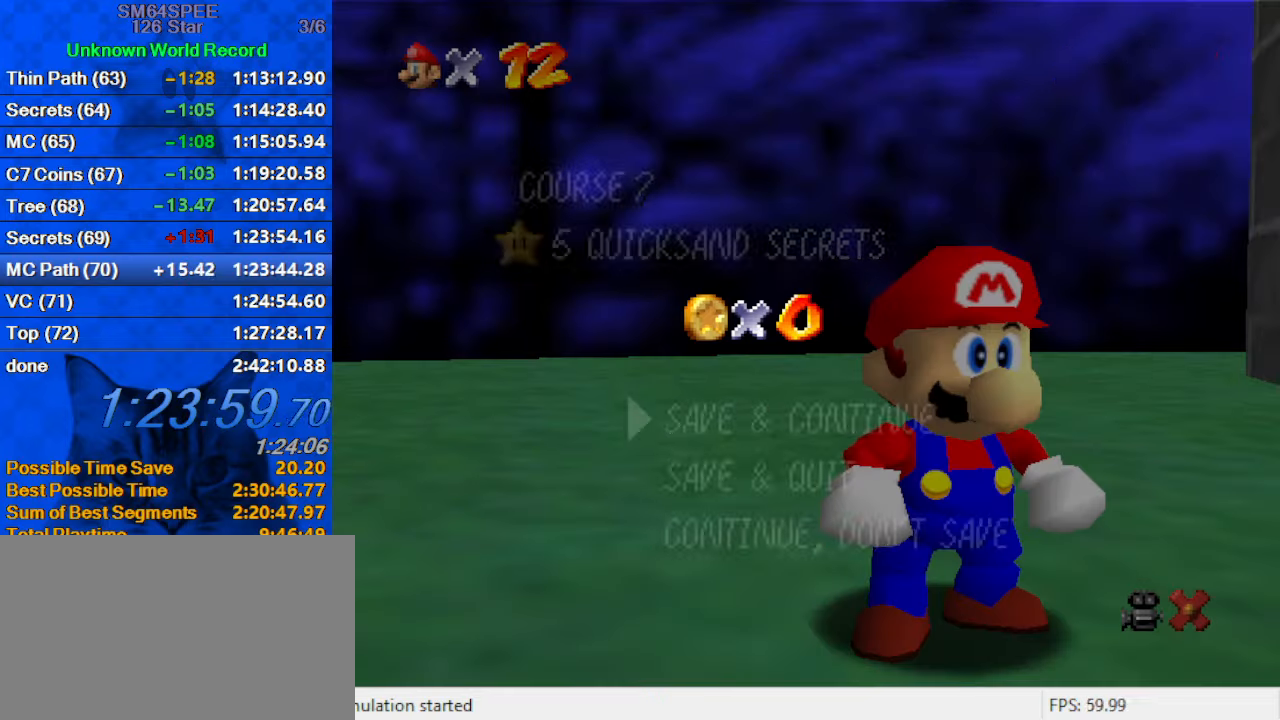
Gameplay with keyboard; each line is a JSON object with the keys held at the frame after it. "events" lists presses ("down") and releases ("up") of "a", "c", "ctrl", "d", "down", "left", "return", "right", "s", "shift", "up", "w", "x" and "y" between this image and that frame as [ms after this image, input, new state], when the widget could be followed in between. No other keys are recorded. Mouse input is not recorded.
{"keys": ["shift"], "events": [[467, "shift", "down"]]}
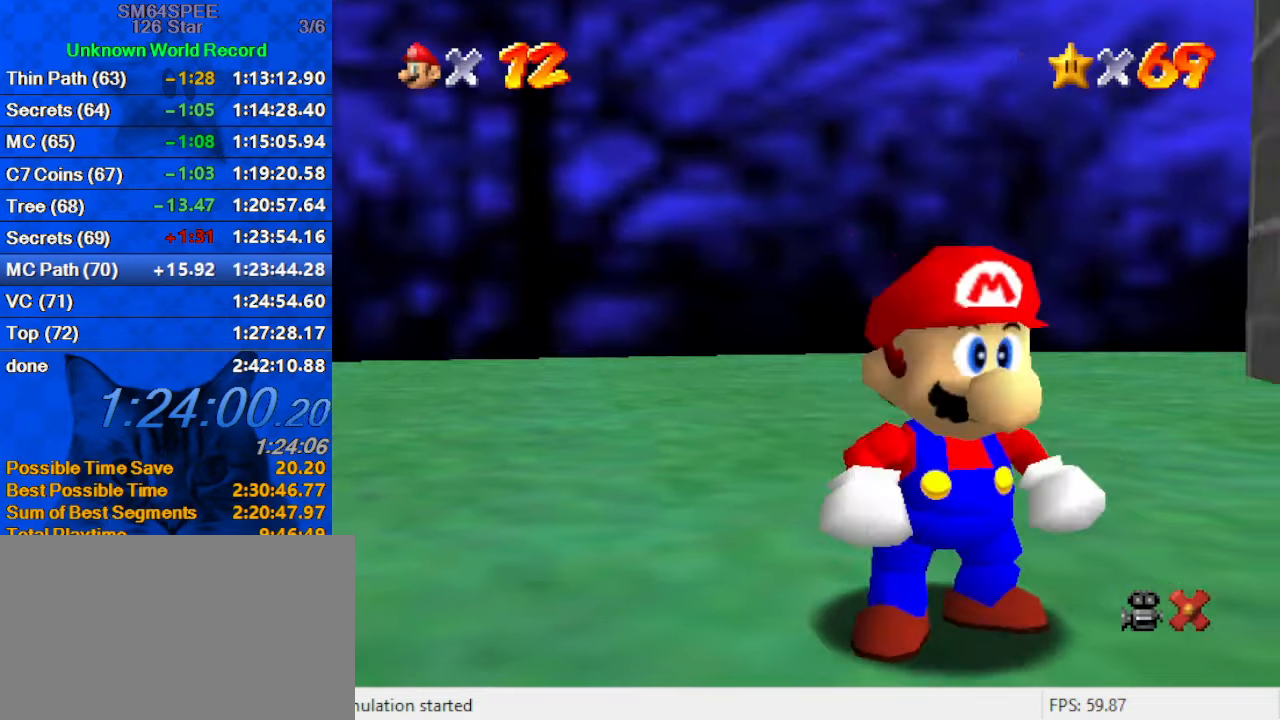
{"keys": ["down", "left", "shift"], "events": [[33, "up", "down"], [133, "left", "down"], [200, "up", "up"], [333, "down", "down"]]}
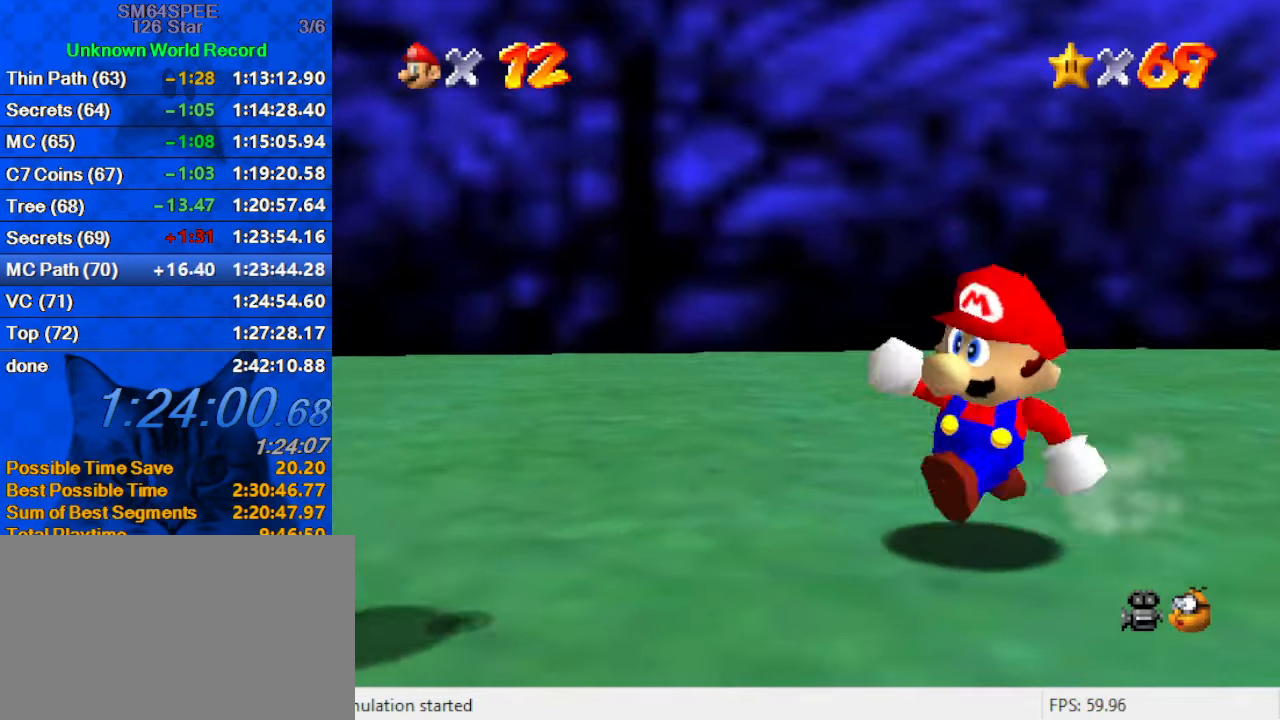
{"keys": ["left"], "events": [[67, "ctrl", "down"], [167, "down", "up"], [167, "shift", "up"], [233, "ctrl", "up"]]}
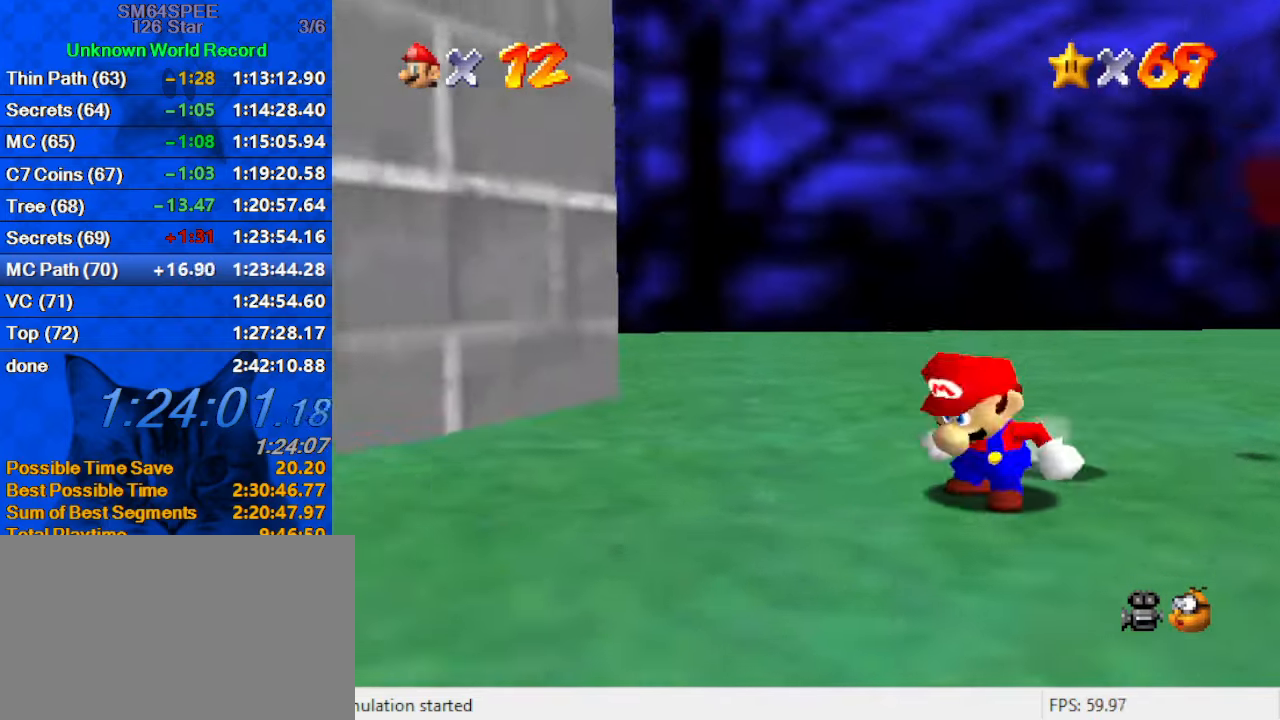
{"keys": ["left"], "events": [[400, "down", "down"], [500, "down", "up"]]}
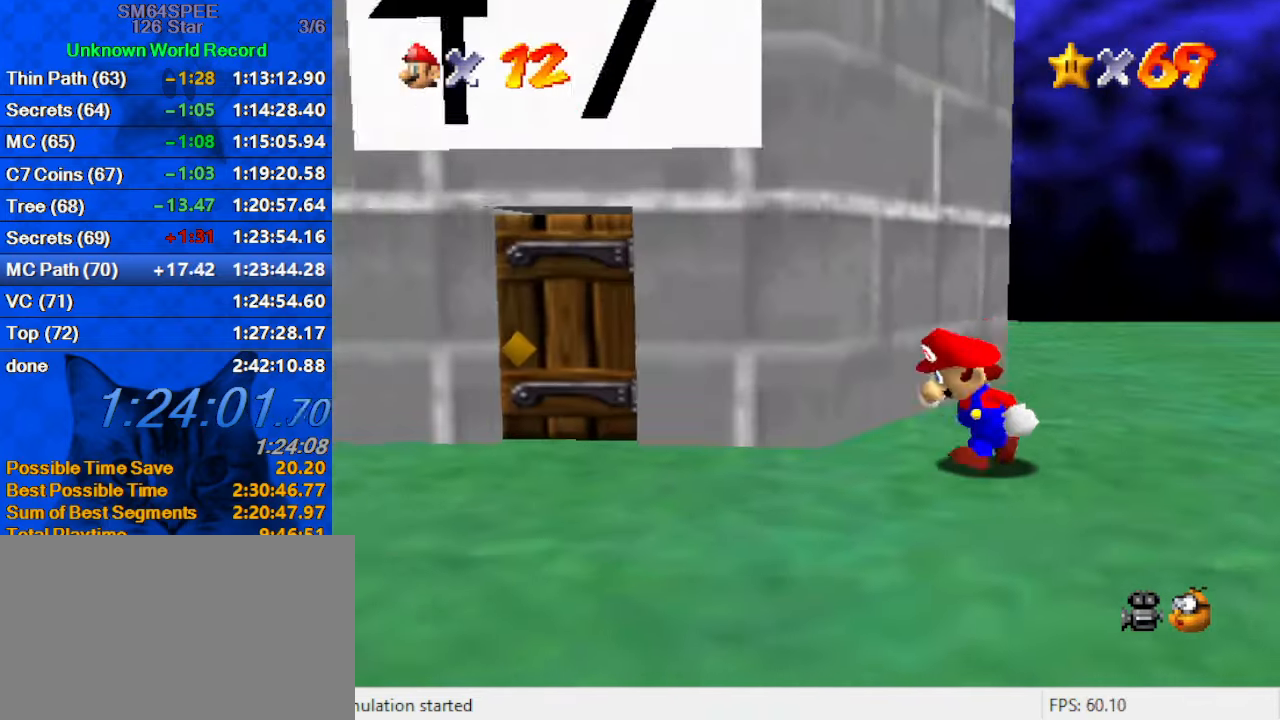
{"keys": ["up"], "events": [[267, "up", "down"], [433, "left", "up"]]}
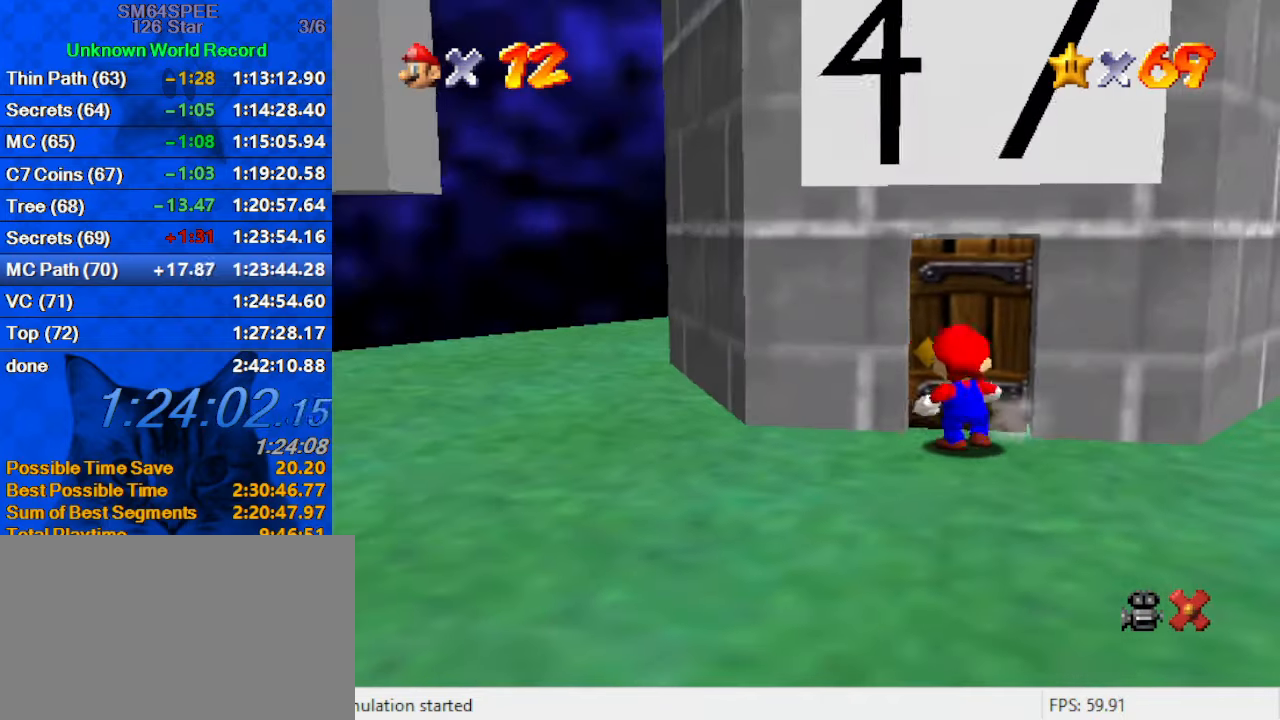
{"keys": [], "events": [[367, "up", "up"]]}
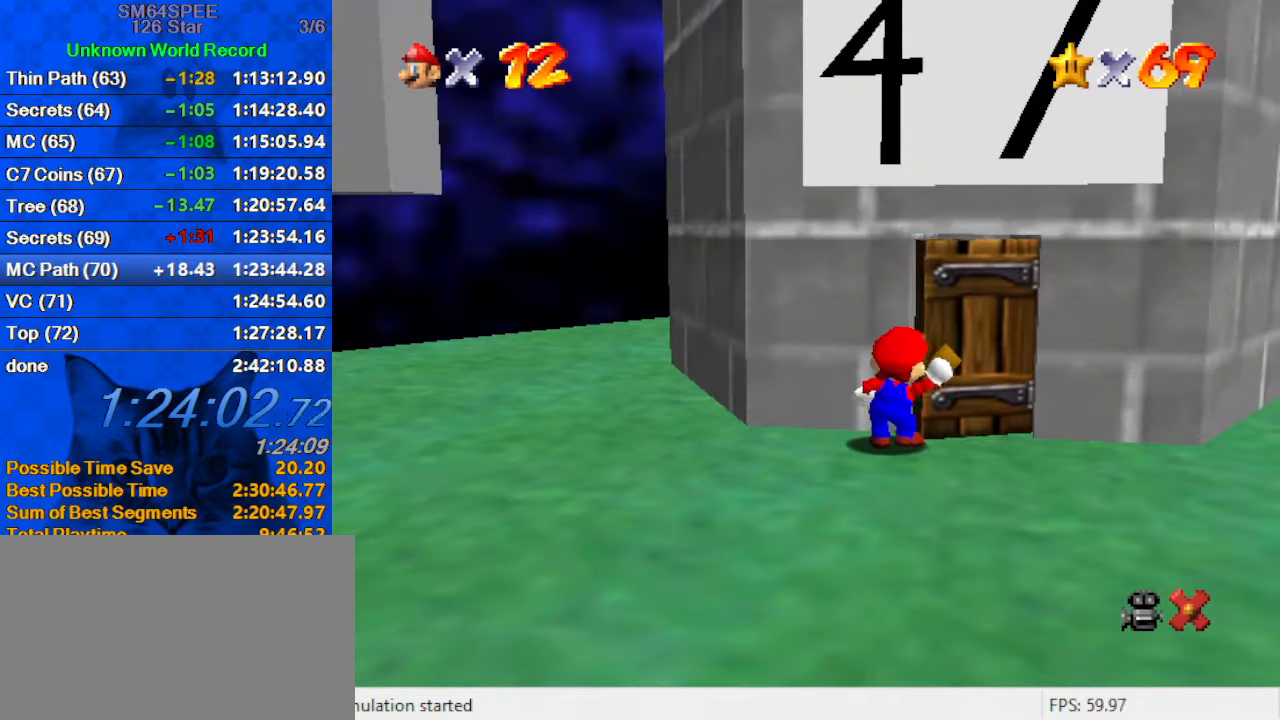
{"keys": [], "events": []}
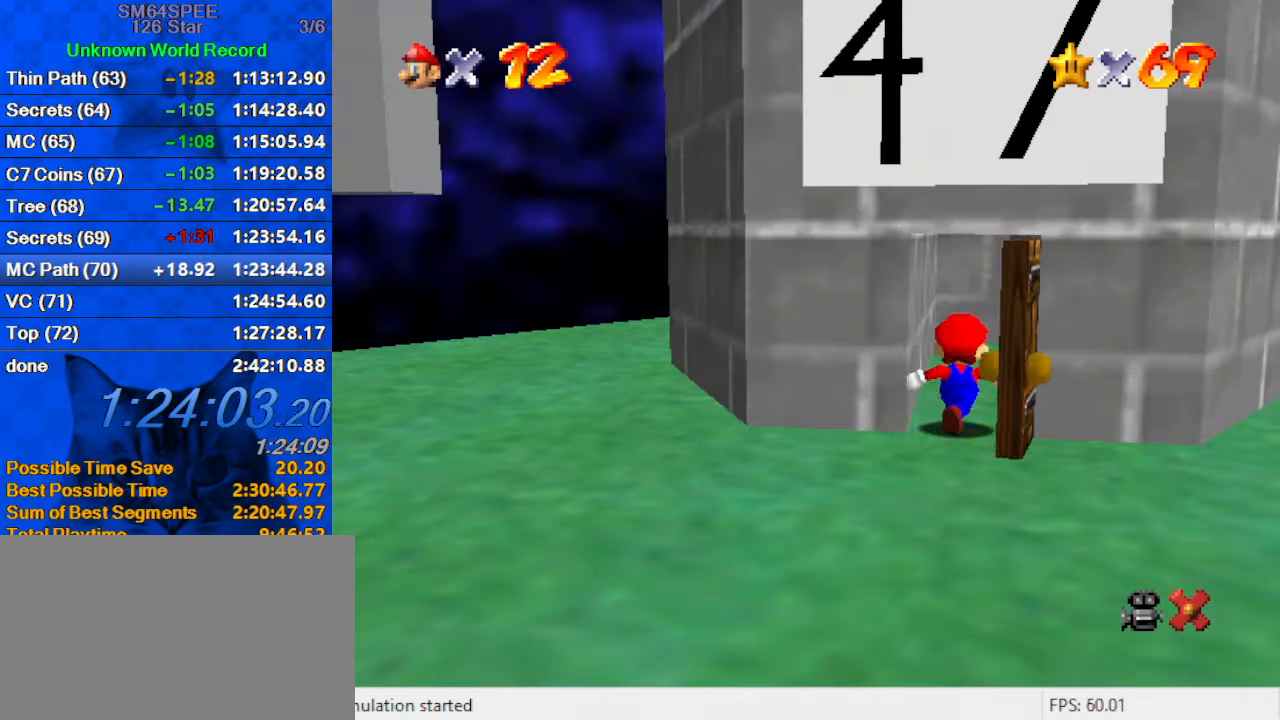
{"keys": [], "events": []}
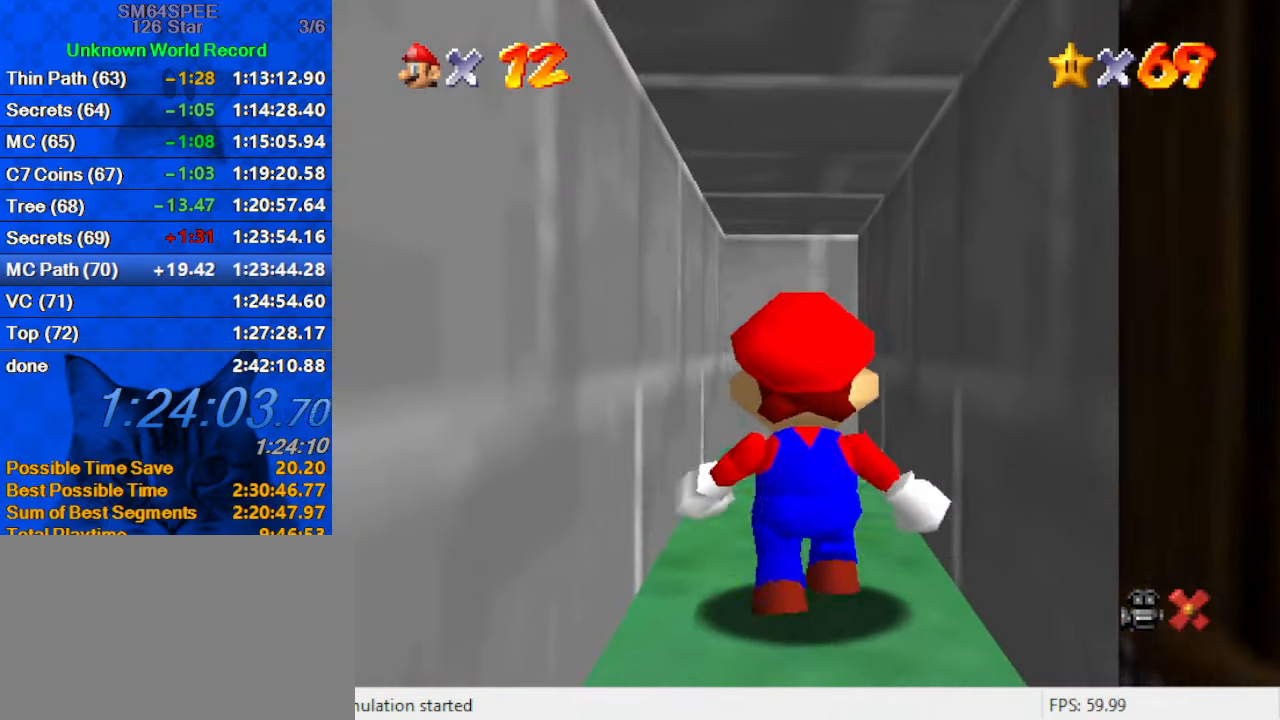
{"keys": [], "events": []}
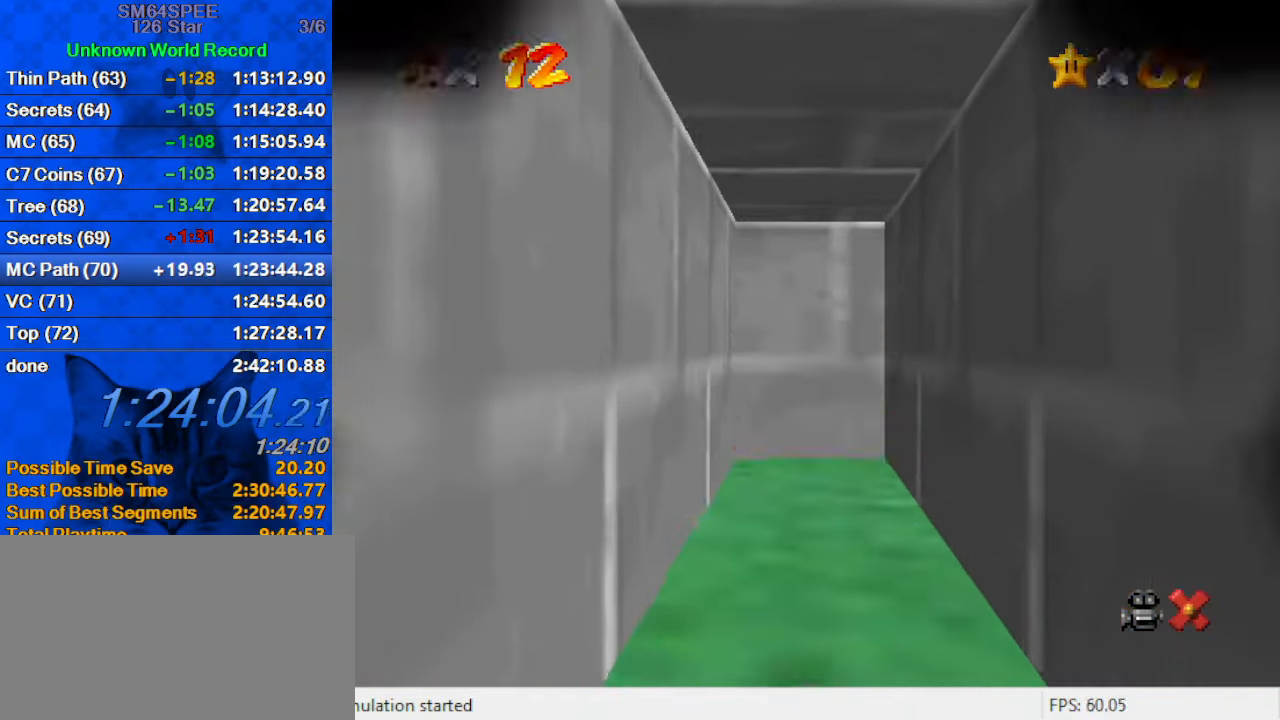
{"keys": [], "events": []}
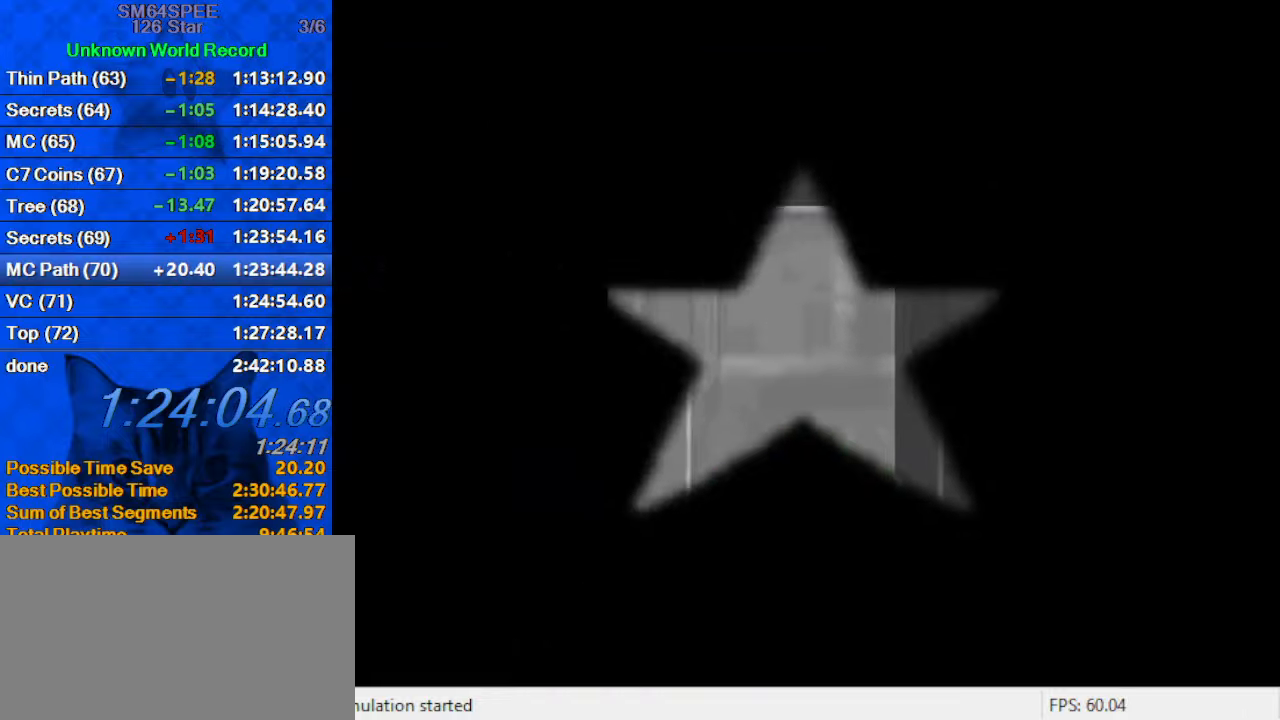
{"keys": [], "events": []}
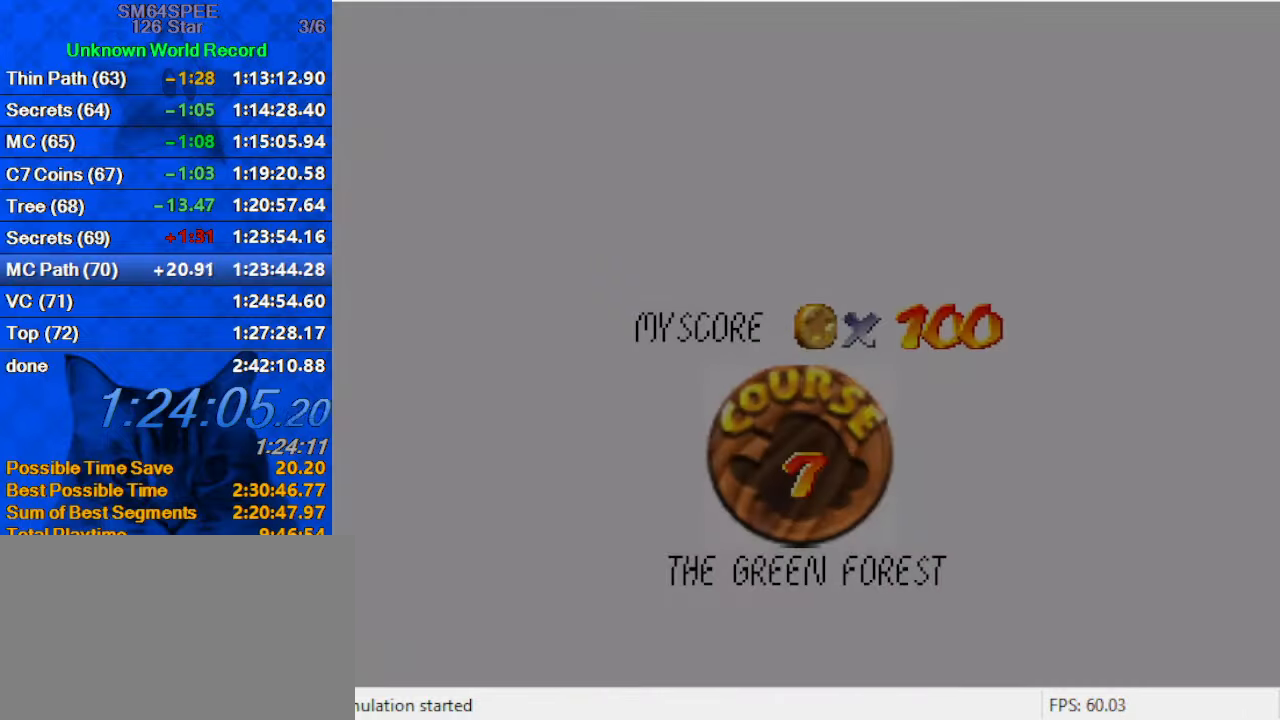
{"keys": [], "events": [[67, "shift", "down"], [234, "shift", "up"], [367, "shift", "down"], [467, "shift", "up"]]}
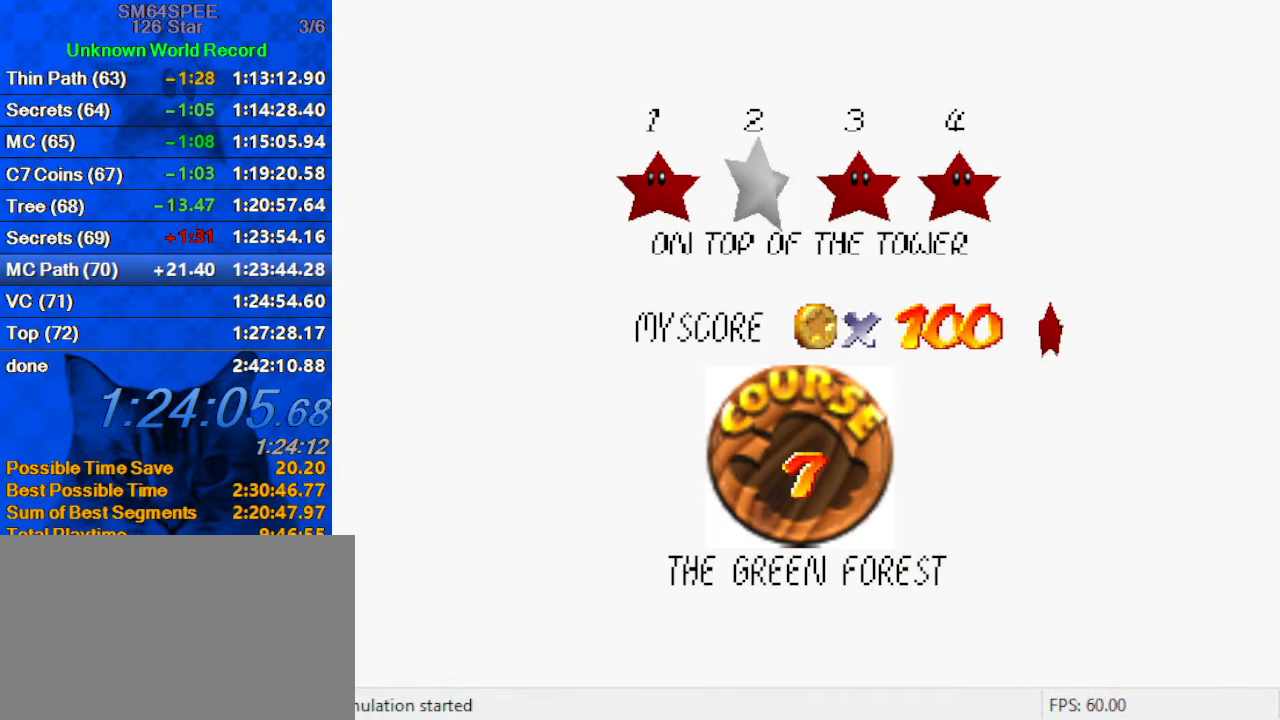
{"keys": [], "events": [[34, "shift", "down"], [134, "shift", "up"], [267, "shift", "down"], [367, "shift", "up"], [467, "shift", "down"], [500, "shift", "up"]]}
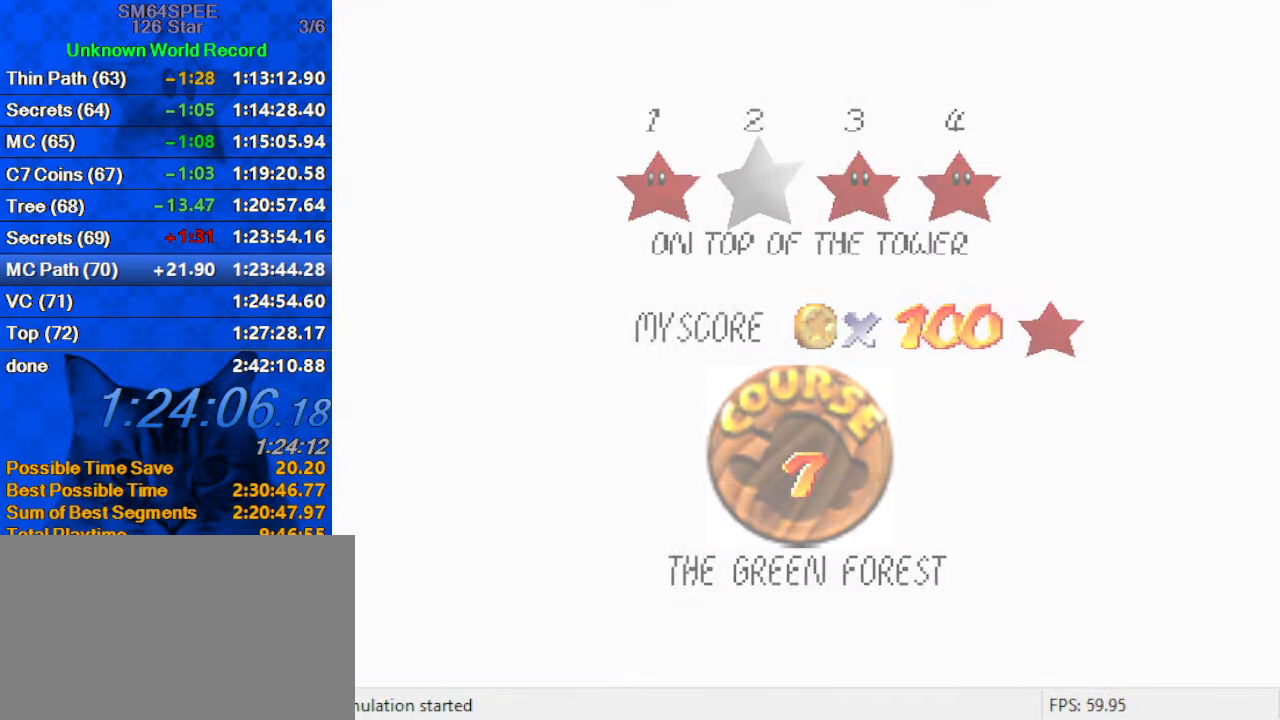
{"keys": [], "events": [[167, "shift", "down"], [300, "shift", "up"]]}
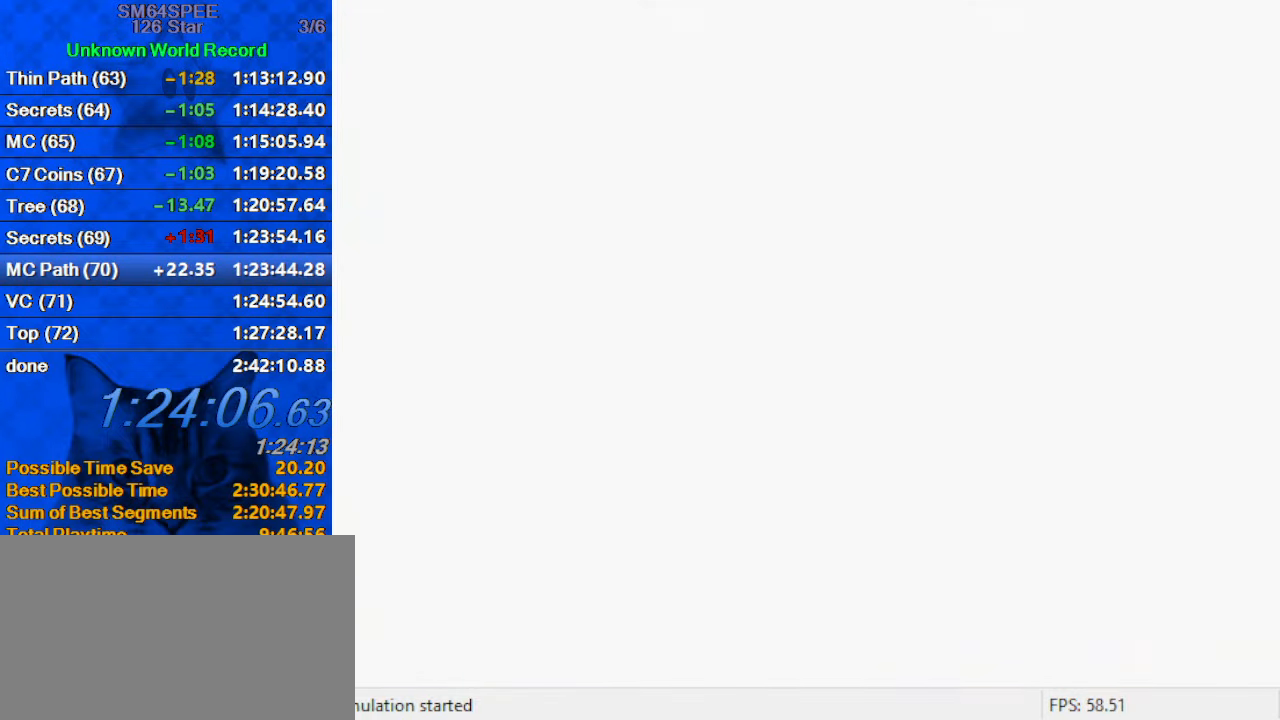
{"keys": ["up"], "events": [[100, "w", "down"], [200, "up", "down"], [400, "w", "up"]]}
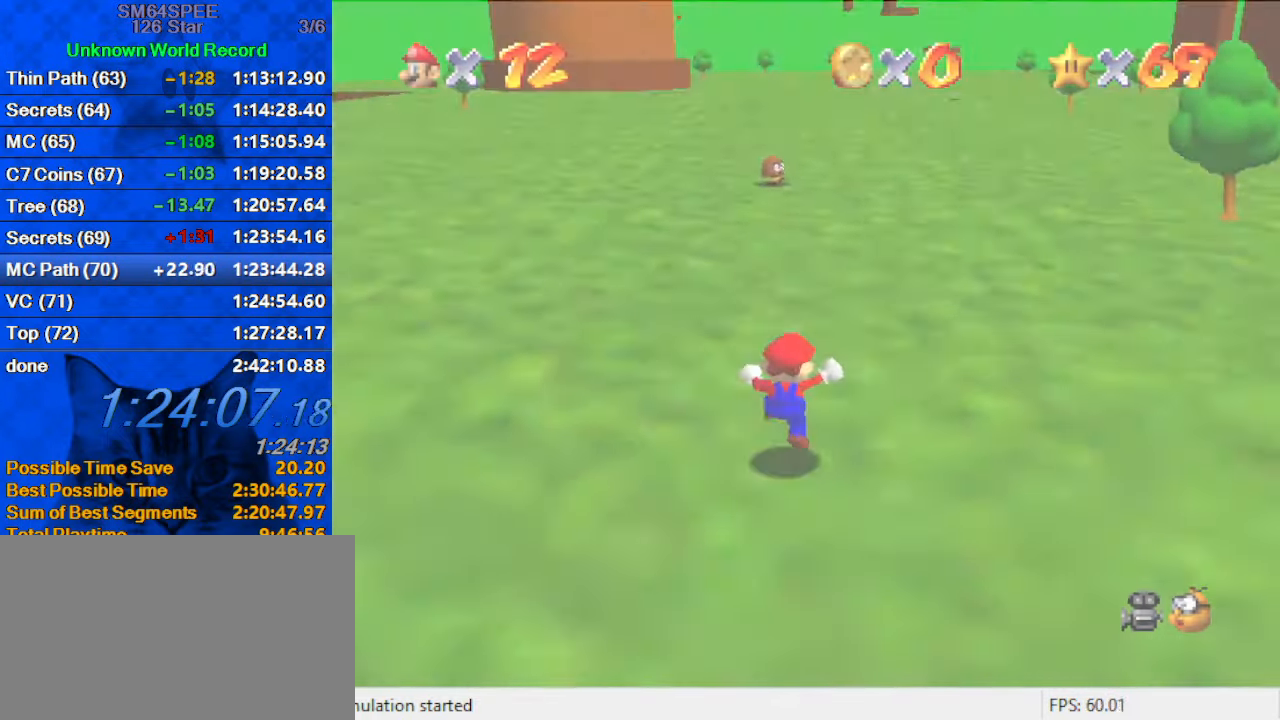
{"keys": ["up"], "events": []}
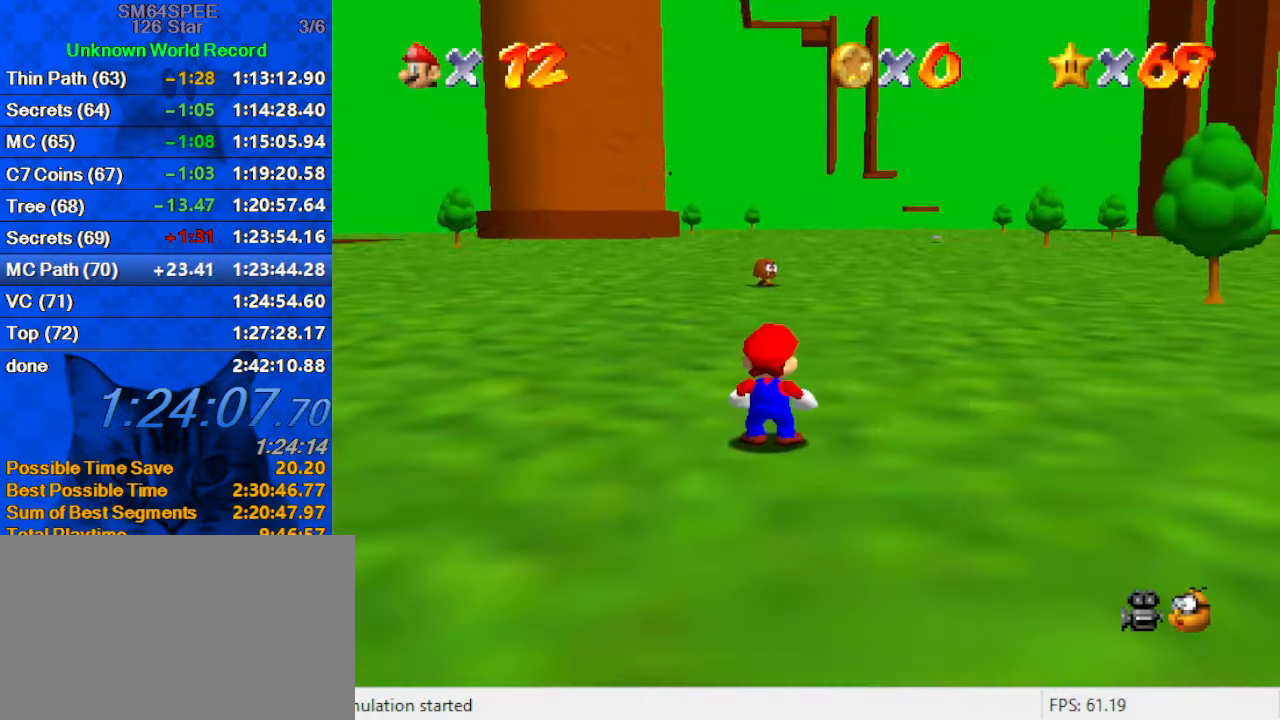
{"keys": ["right", "up"], "events": [[234, "right", "down"], [334, "shift", "down"], [500, "shift", "up"]]}
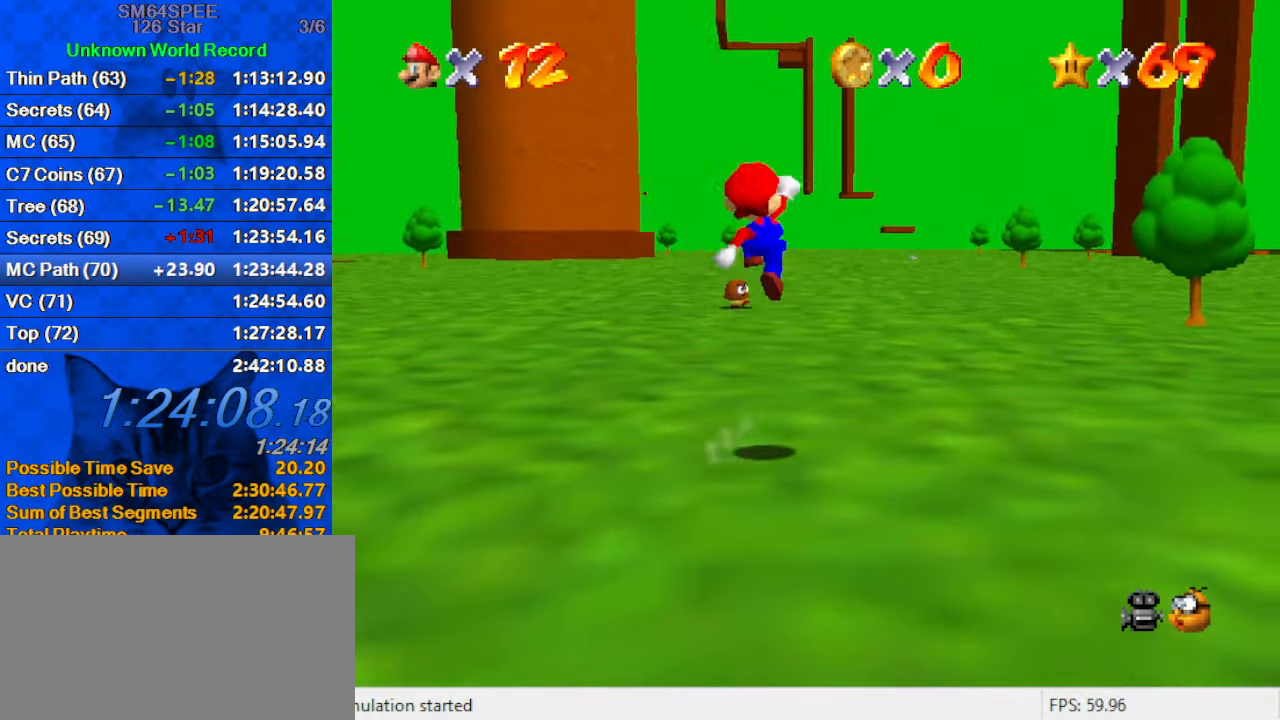
{"keys": ["ctrl", "up"], "events": [[334, "right", "up"], [434, "ctrl", "down"]]}
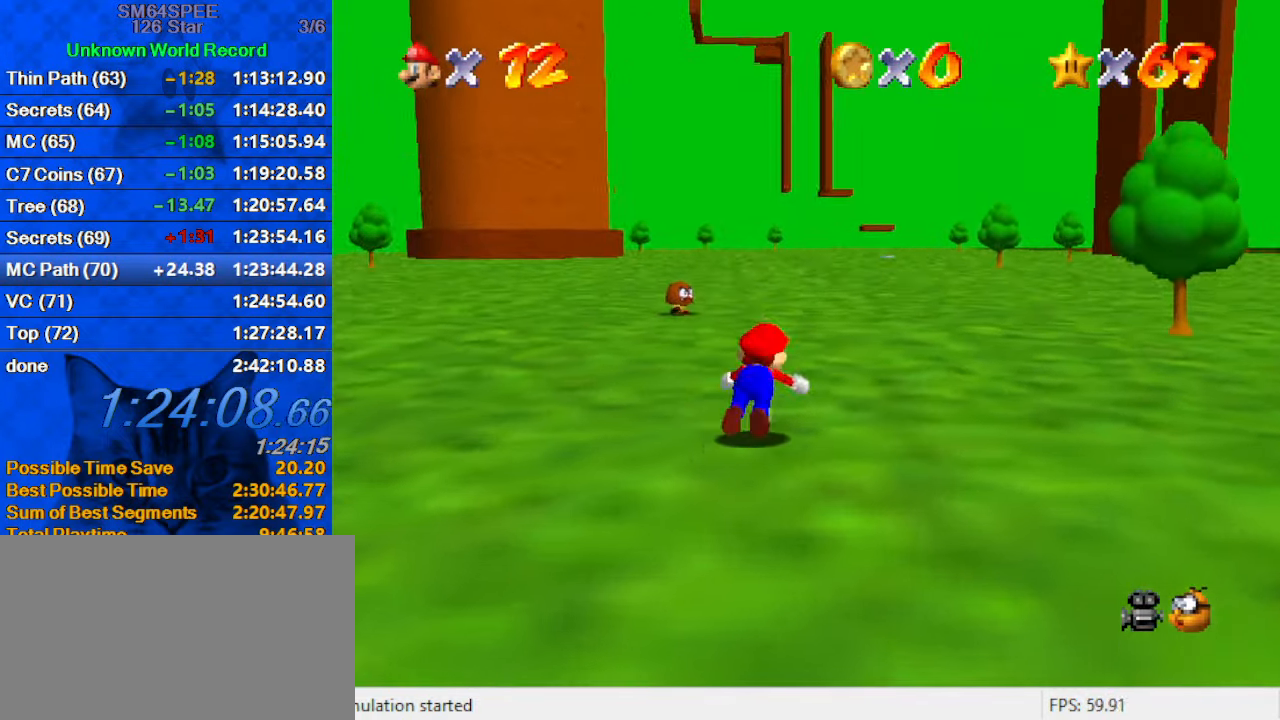
{"keys": ["right", "up"], "events": [[34, "shift", "down"], [167, "ctrl", "up"], [234, "shift", "up"], [500, "right", "down"]]}
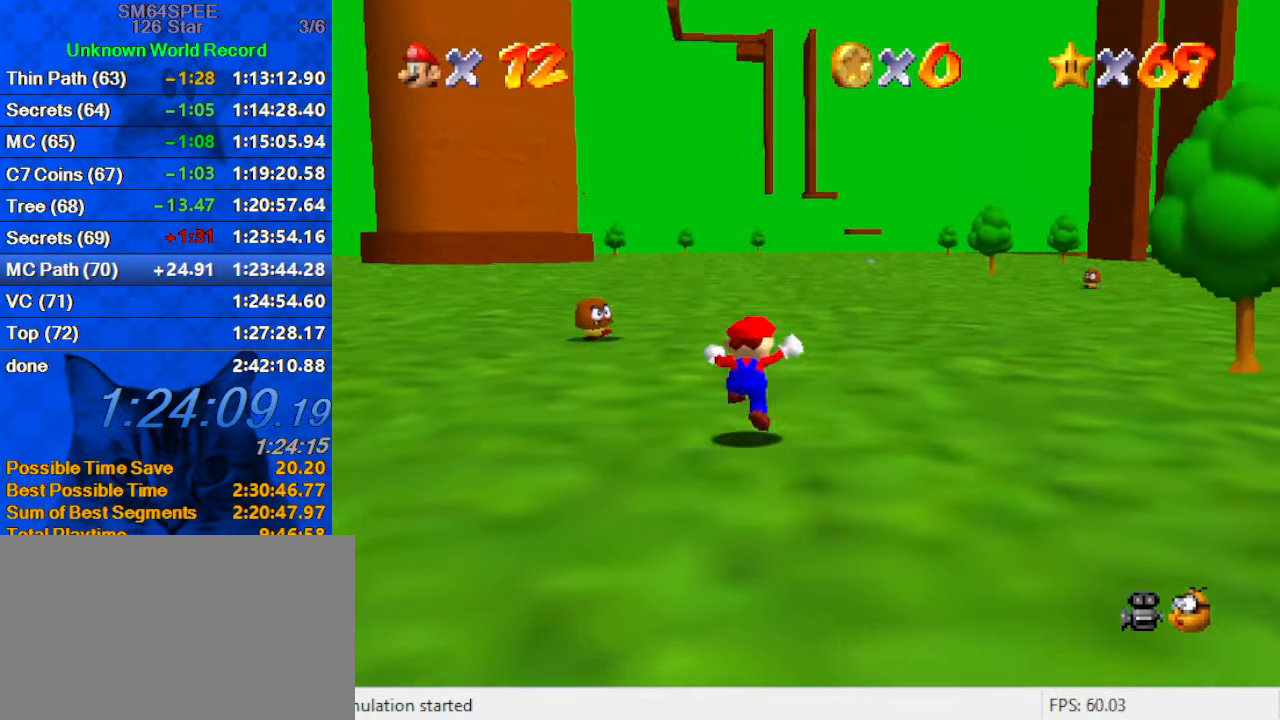
{"keys": ["a", "up"], "events": [[34, "ctrl", "down"], [34, "shift", "down"], [234, "ctrl", "up"], [234, "right", "up"], [234, "shift", "up"], [501, "a", "down"]]}
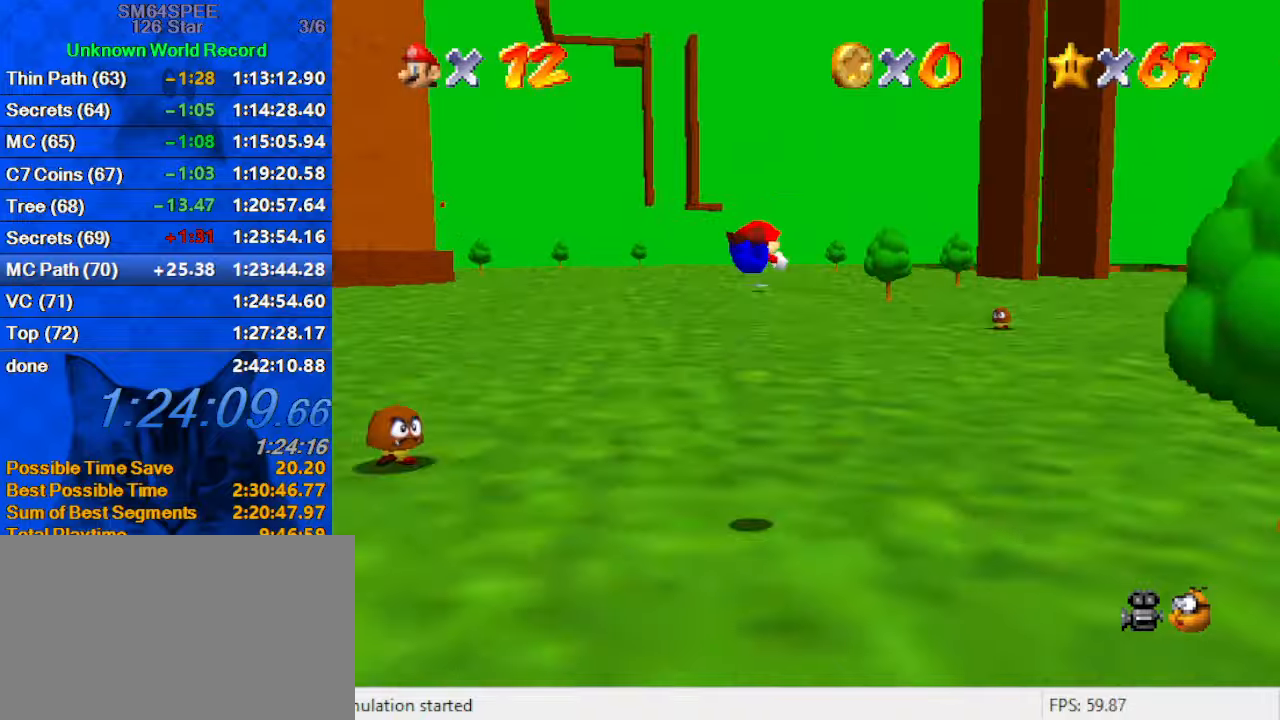
{"keys": ["up"], "events": [[100, "a", "up"], [200, "c", "down"], [233, "s", "down"], [366, "c", "up"], [366, "s", "up"]]}
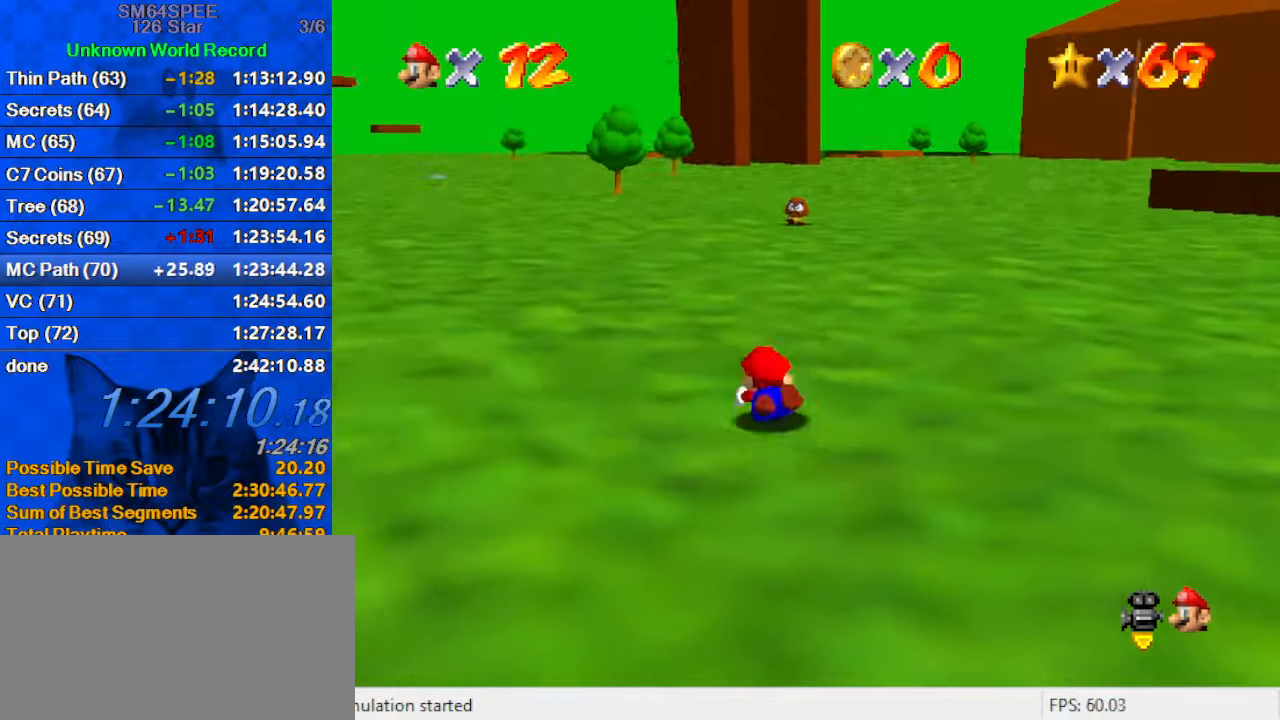
{"keys": ["shift", "up"], "events": [[33, "ctrl", "down"], [33, "shift", "down"], [266, "ctrl", "up"]]}
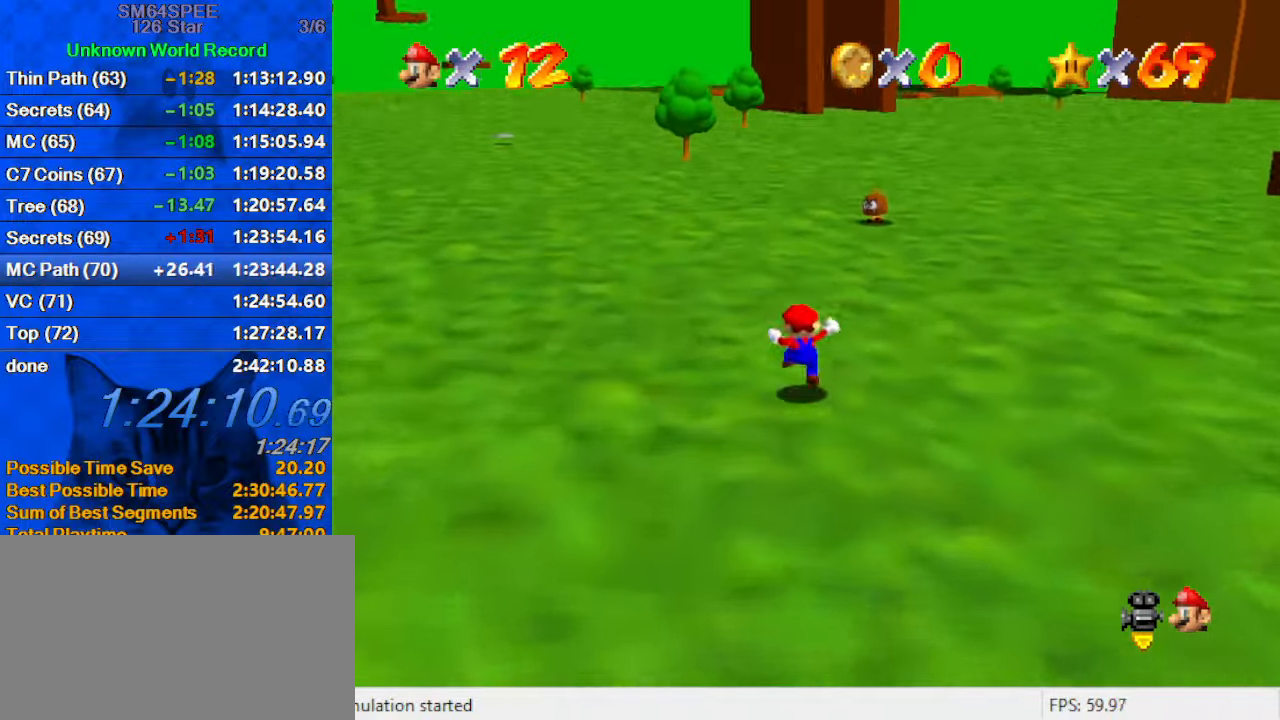
{"keys": ["ctrl", "shift", "up"], "events": [[66, "ctrl", "down"], [266, "ctrl", "up"], [266, "shift", "up"], [500, "ctrl", "down"], [500, "shift", "down"]]}
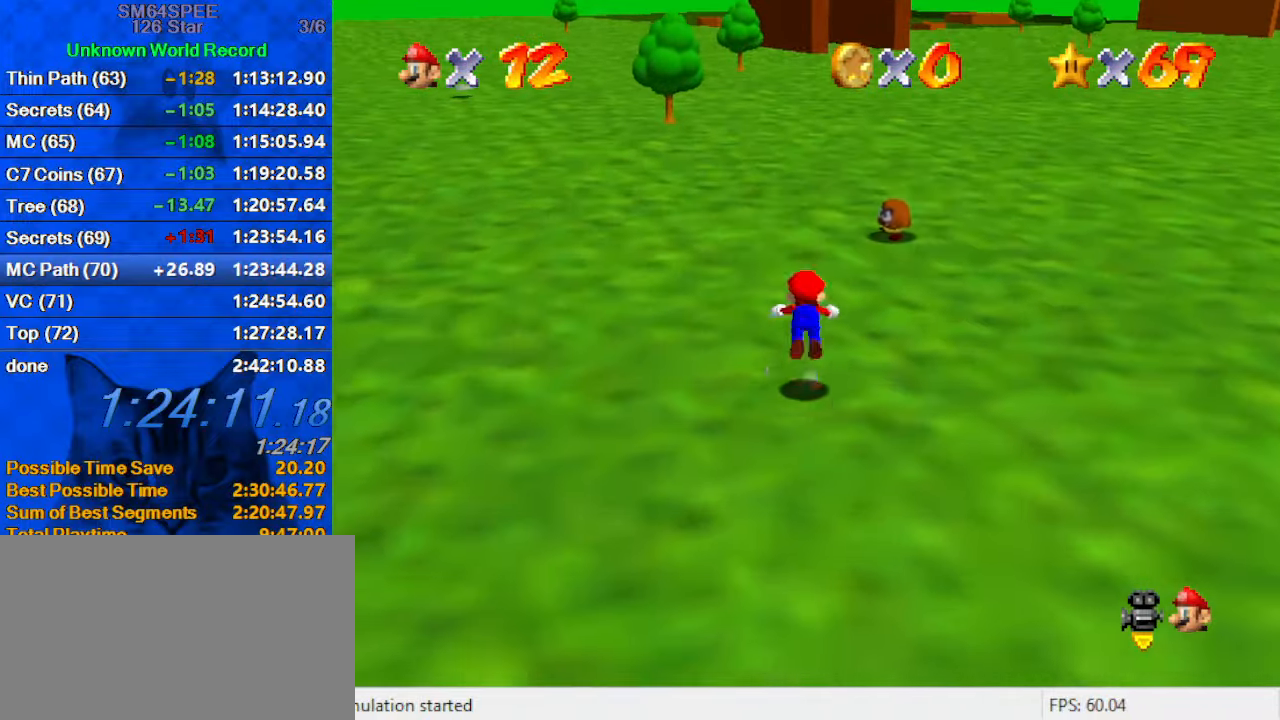
{"keys": ["up"], "events": [[200, "ctrl", "up"], [200, "shift", "up"]]}
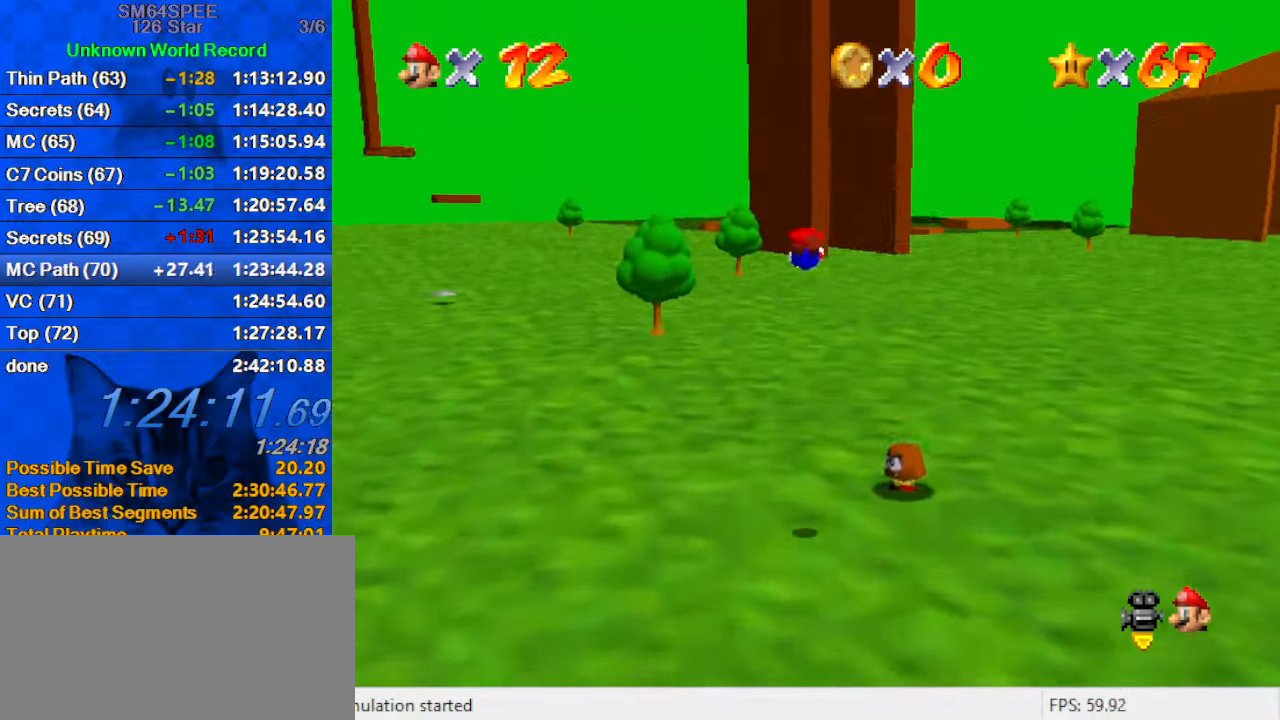
{"keys": ["up"], "events": [[200, "w", "down"], [333, "w", "up"]]}